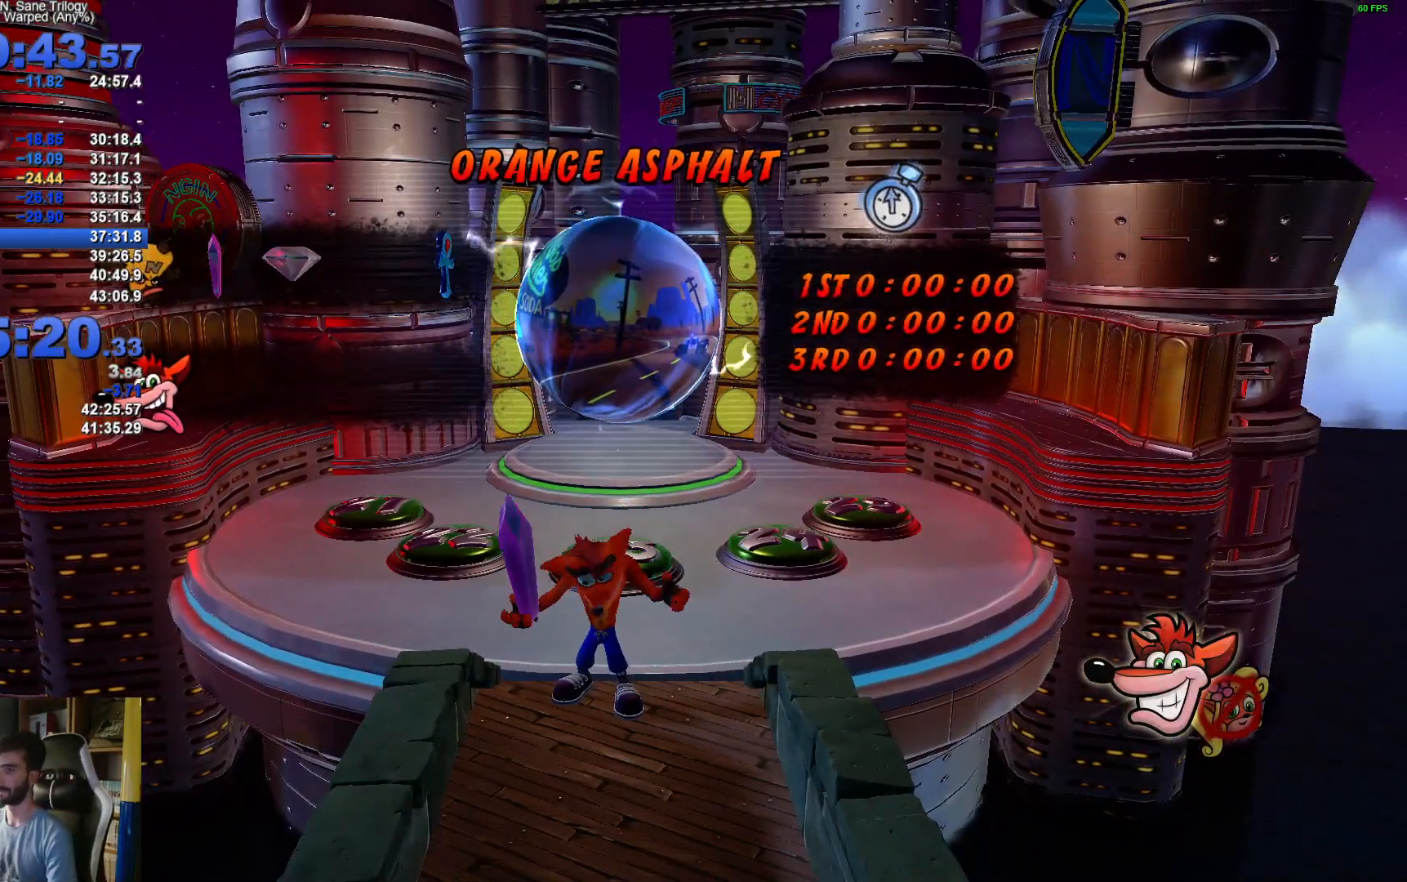
Gameplay with a controller (Xbox layout); each line is a JSON object with the inputs held at the frame after it. "events" lists button and stick changes between this image and that frame as [ms after this image, input, new state], when the widget could be followed in between.
{"buttons": [], "left_stick": "up-right", "right_stick": "center", "events": [[317, "left_stick", "up-right"]]}
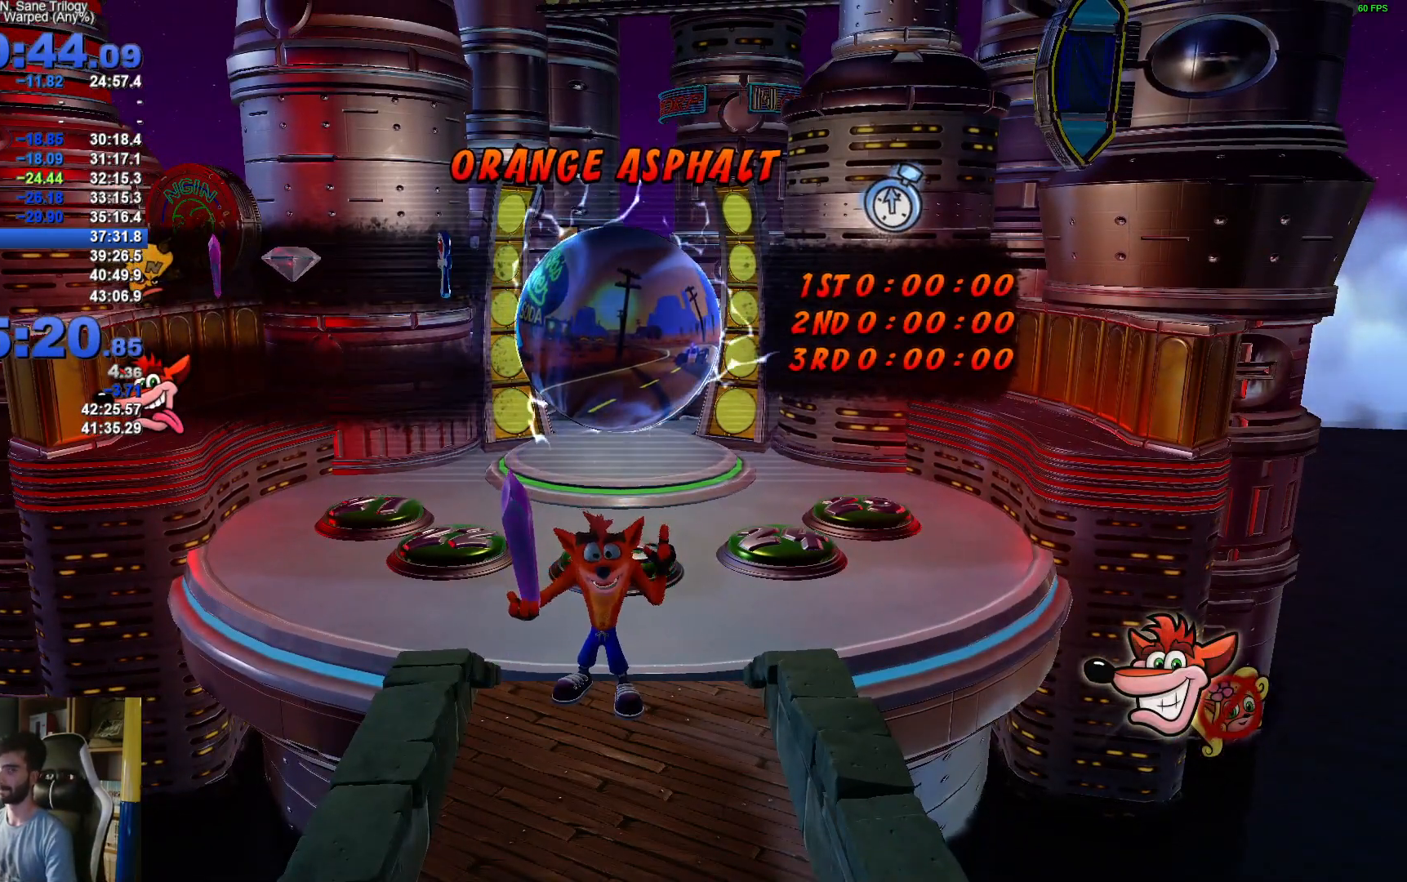
{"buttons": [], "left_stick": "up-right", "right_stick": "center", "events": []}
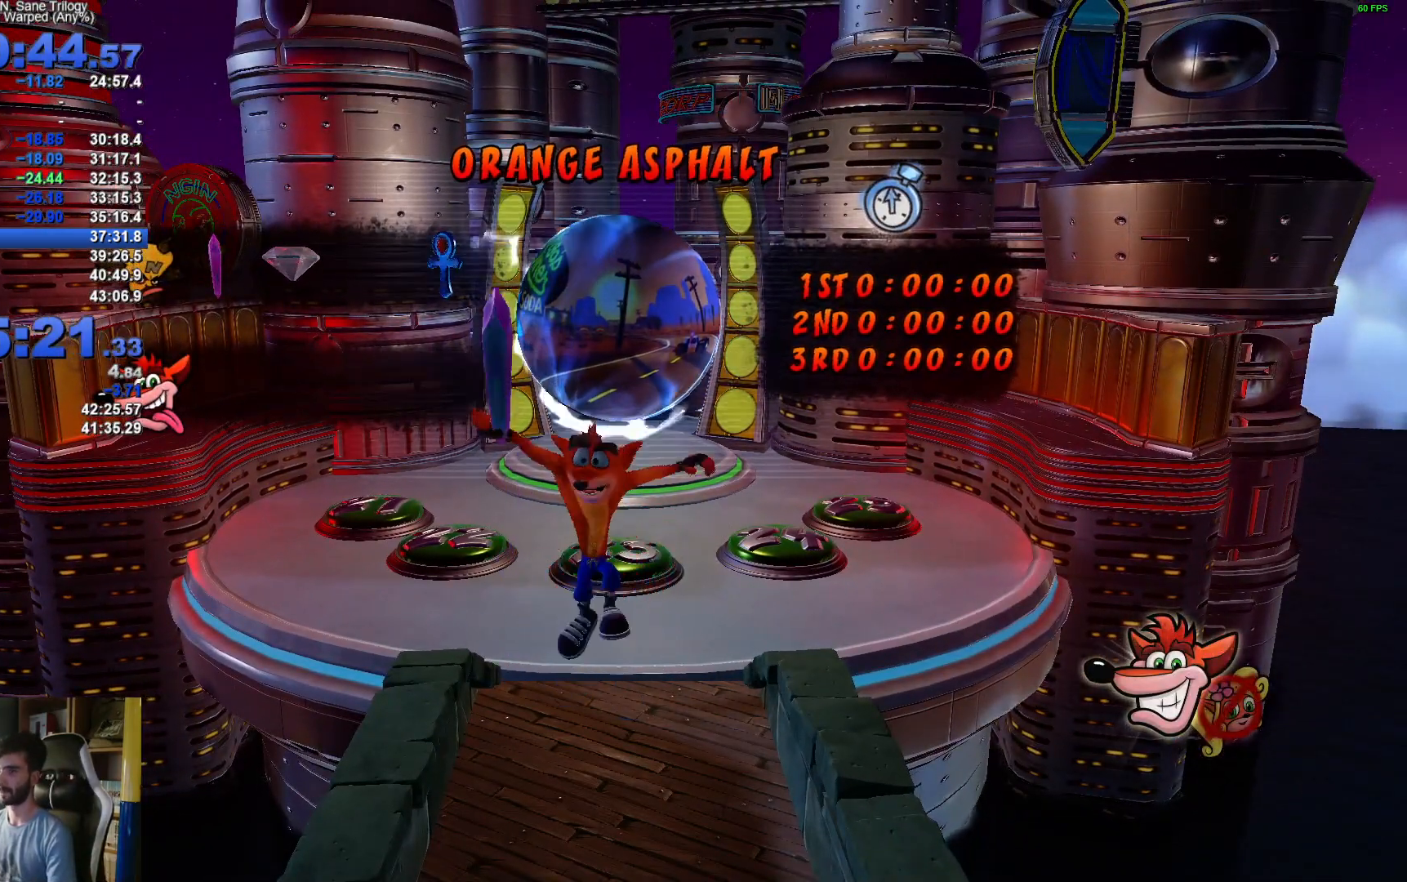
{"buttons": [], "left_stick": "up-right", "right_stick": "center", "events": []}
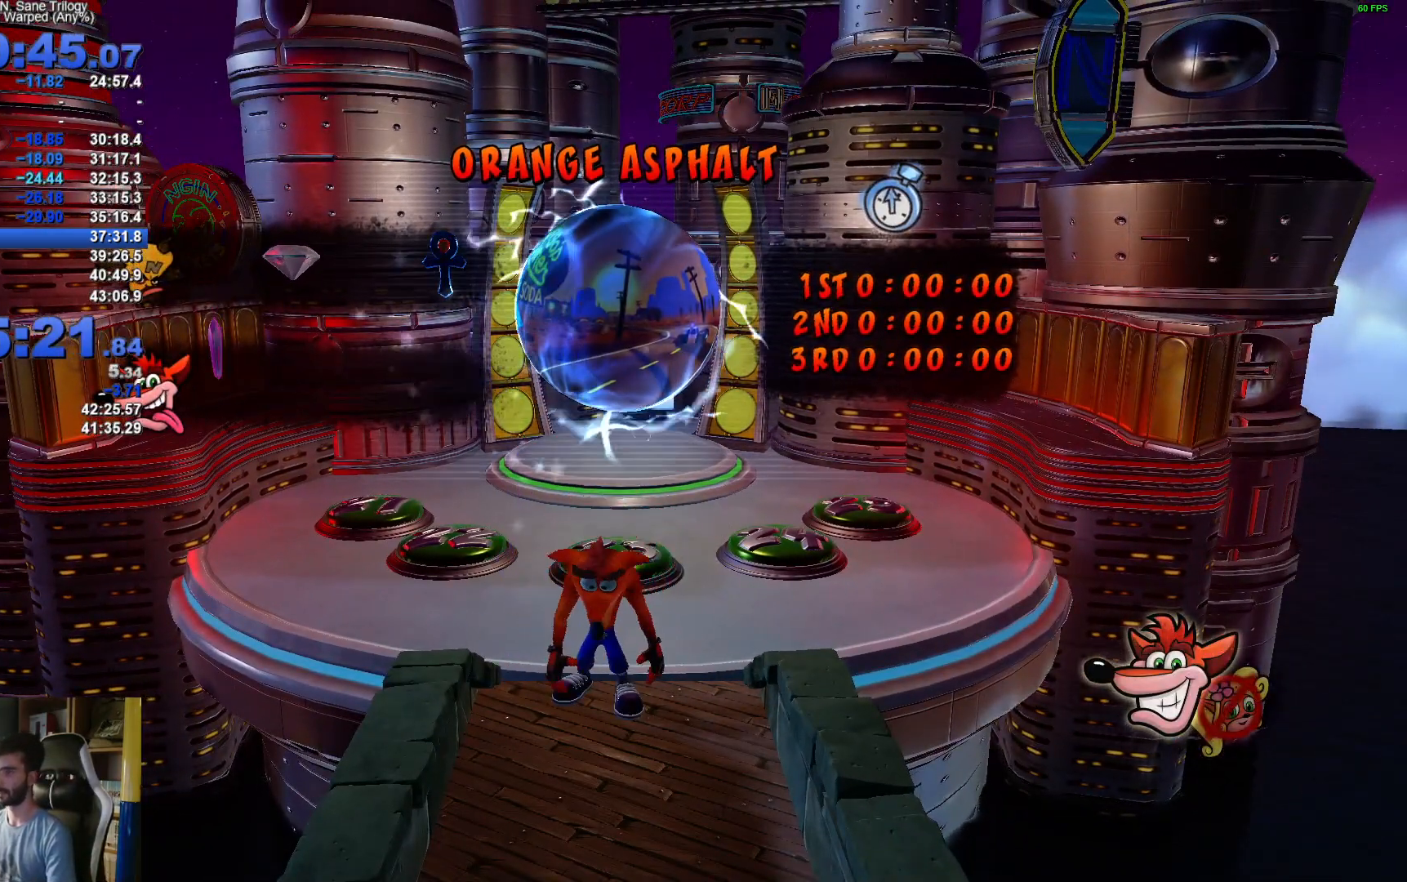
{"buttons": [], "left_stick": "up-right", "right_stick": "center", "events": [[217, "R1", "down"], [317, "X", "down"], [333, "R1", "up"], [383, "A", "down"], [433, "X", "up"], [450, "A", "up"]]}
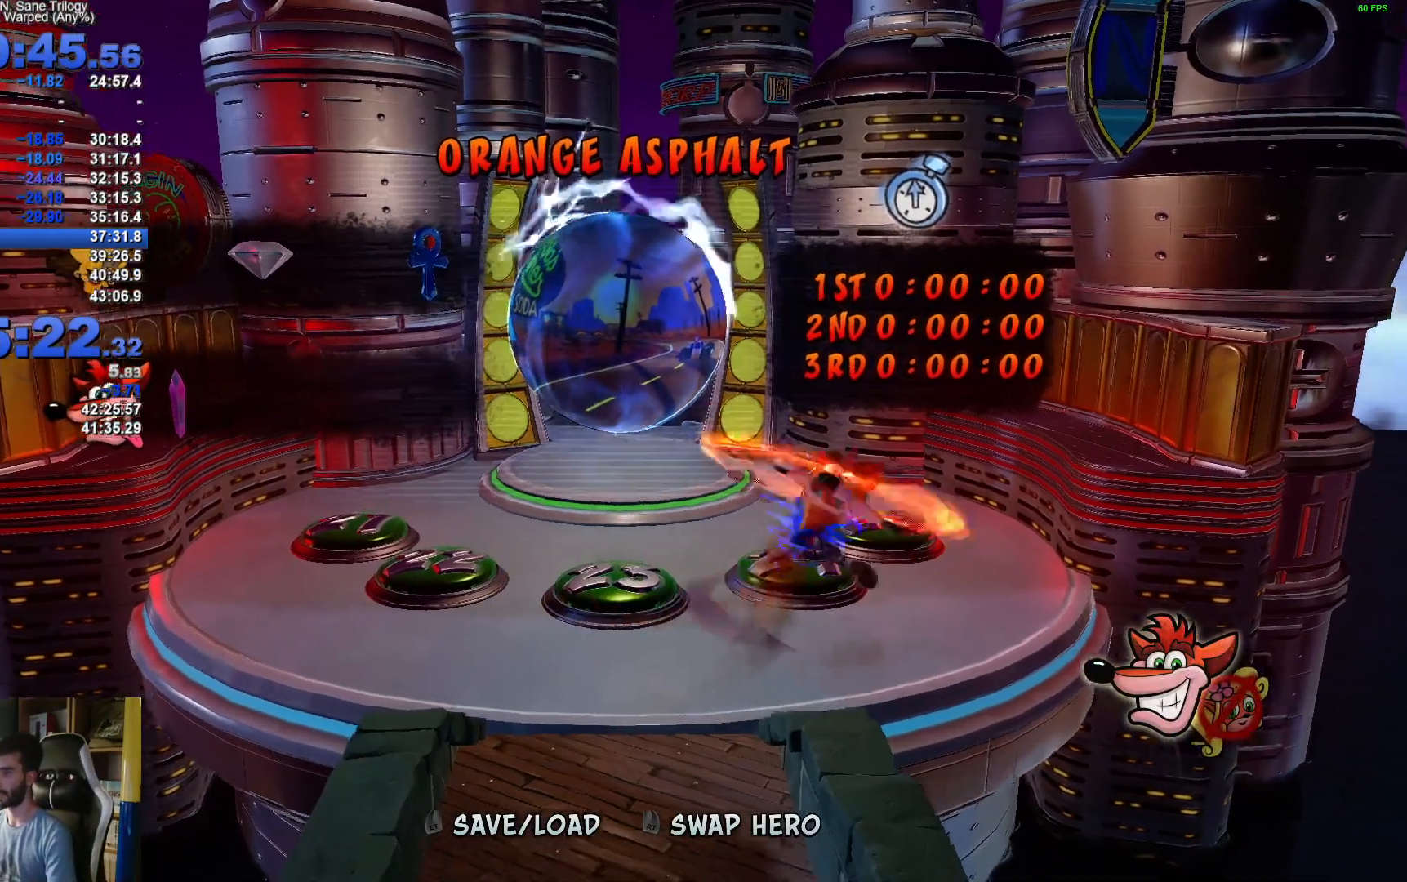
{"buttons": ["R1"], "left_stick": "up", "right_stick": "center", "events": [[367, "left_stick", "up"], [483, "R1", "down"]]}
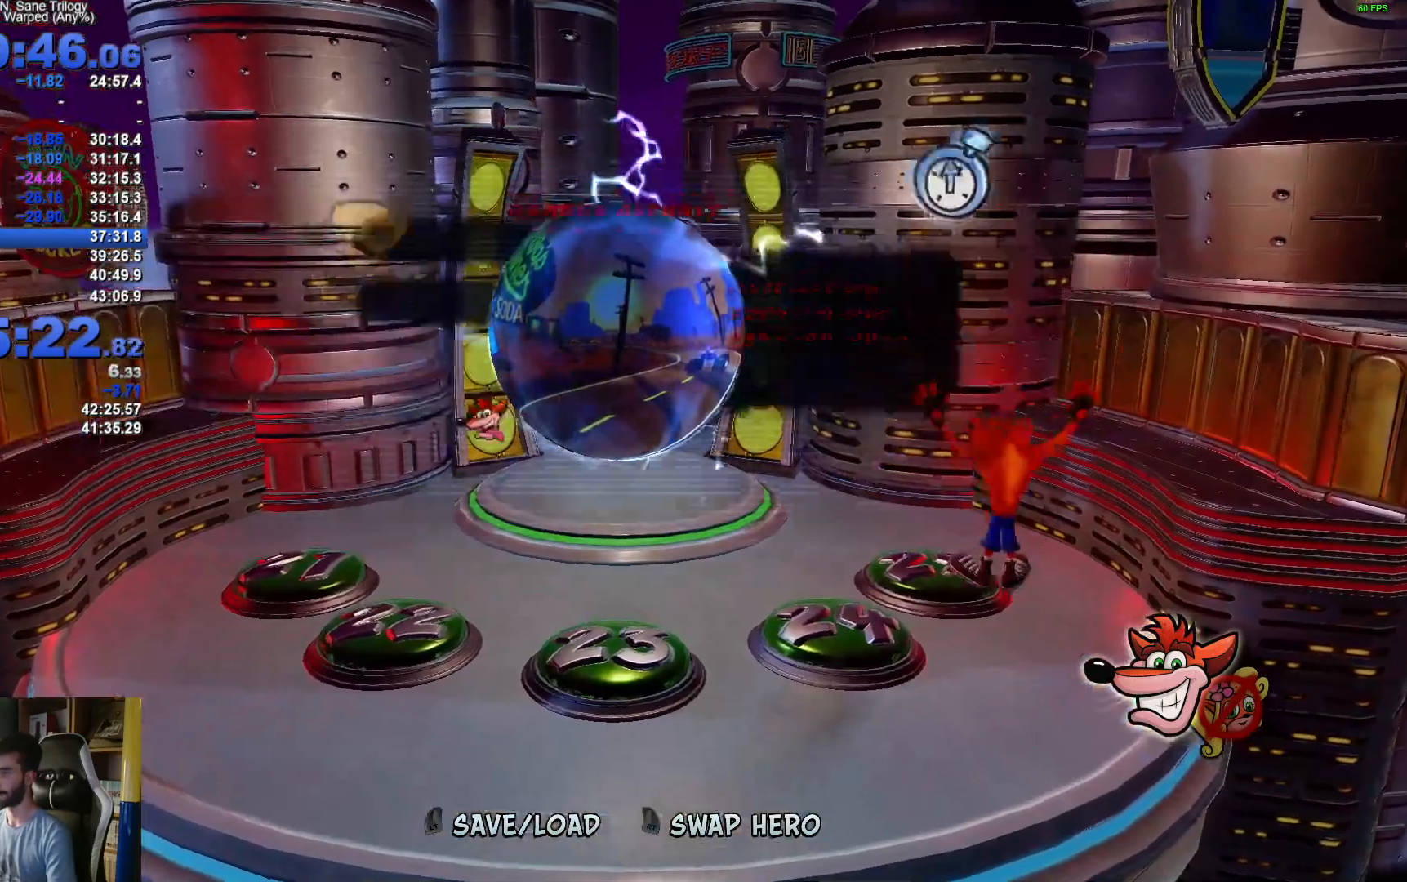
{"buttons": [], "left_stick": "up-left", "right_stick": "center", "events": [[67, "R1", "up"], [200, "R1", "down"], [250, "left_stick", "up-left"], [267, "R1", "up"]]}
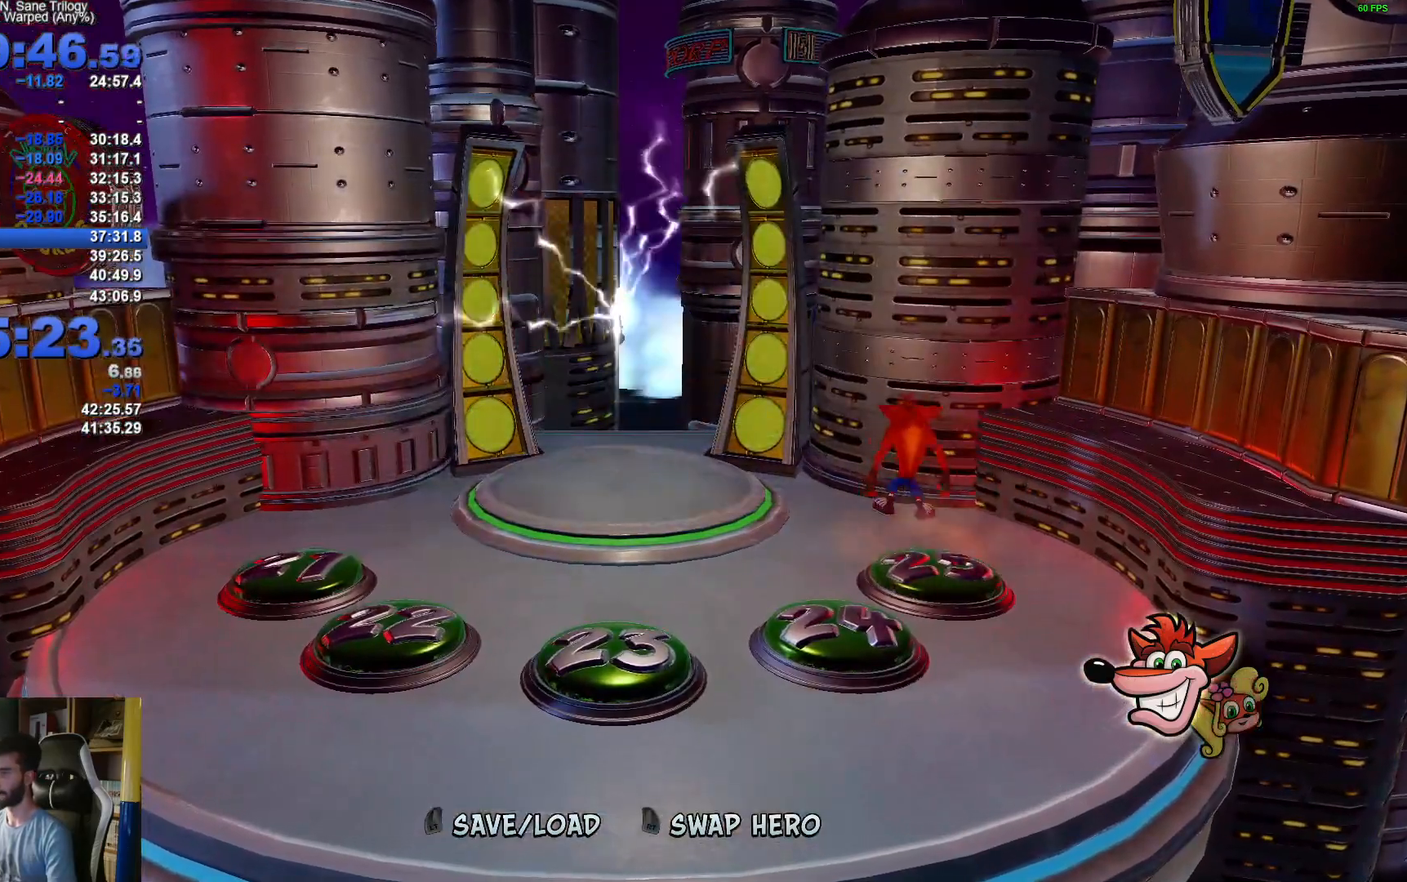
{"buttons": [], "left_stick": "up-left", "right_stick": "center", "events": []}
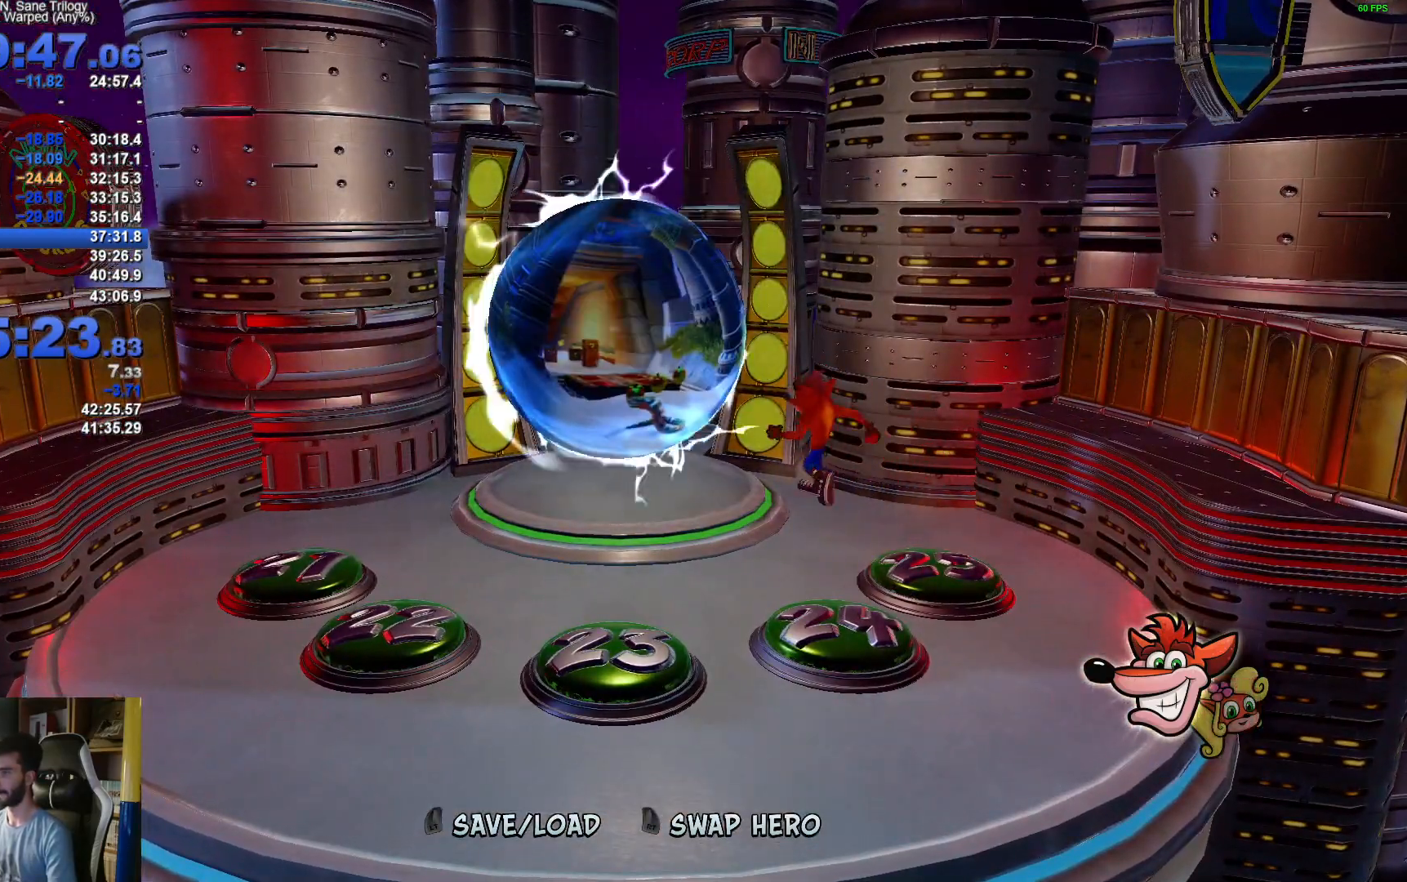
{"buttons": [], "left_stick": "up-left", "right_stick": "center", "events": []}
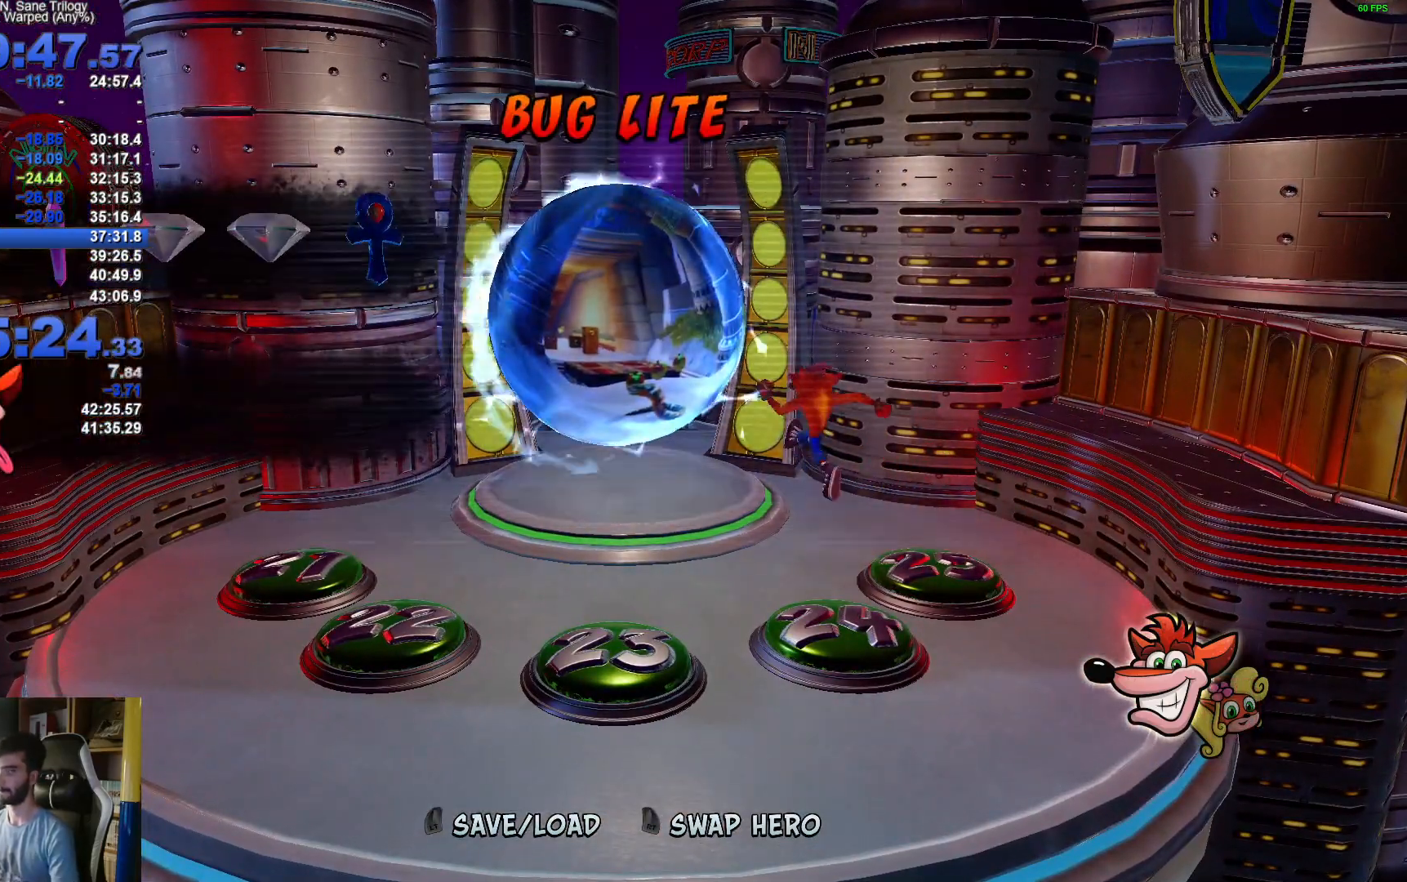
{"buttons": [], "left_stick": "up-left", "right_stick": "center", "events": []}
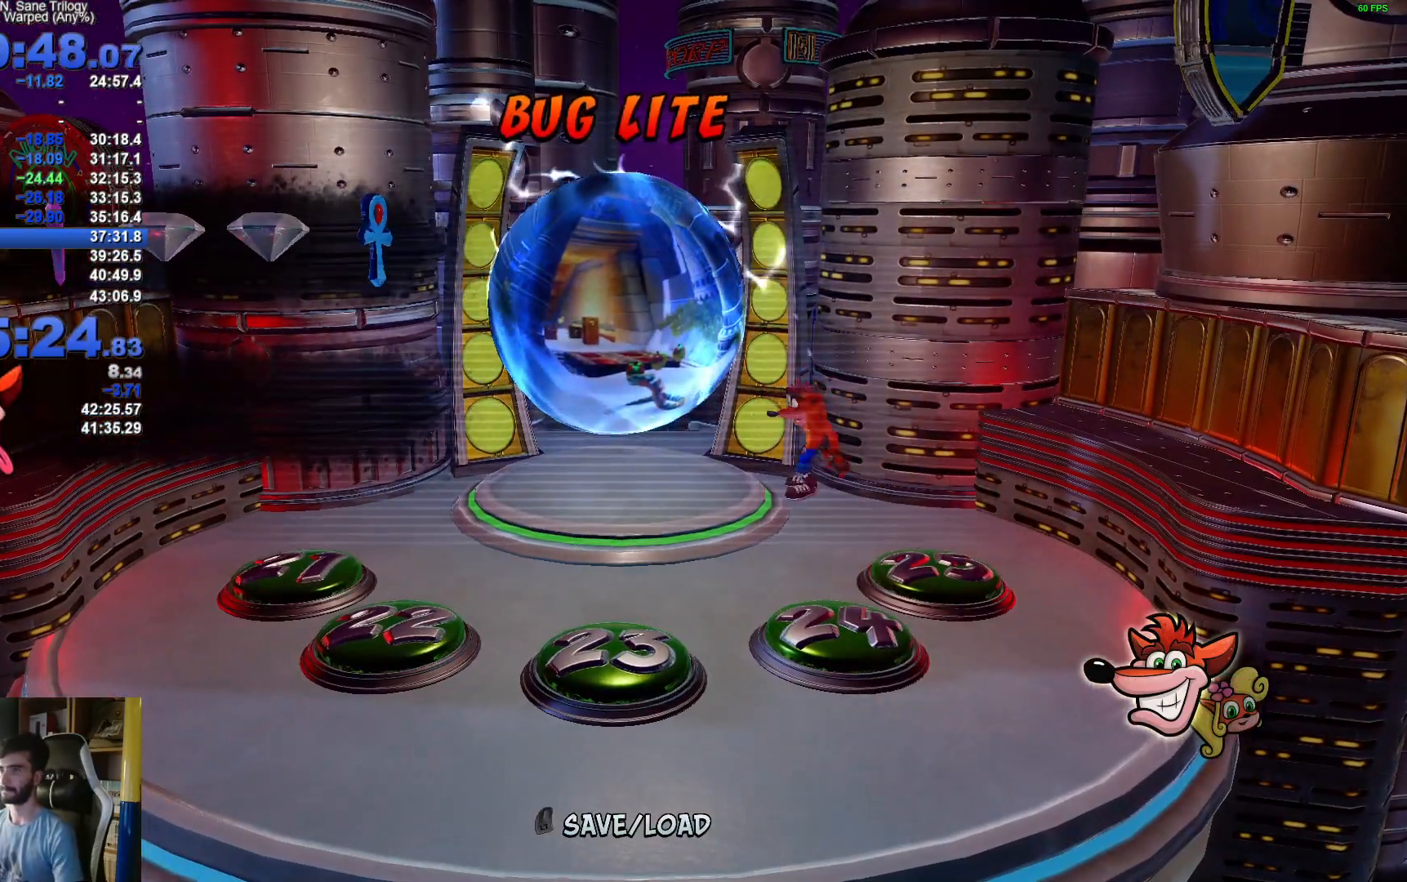
{"buttons": [], "left_stick": "left", "right_stick": "center", "events": [[400, "left_stick", "left"]]}
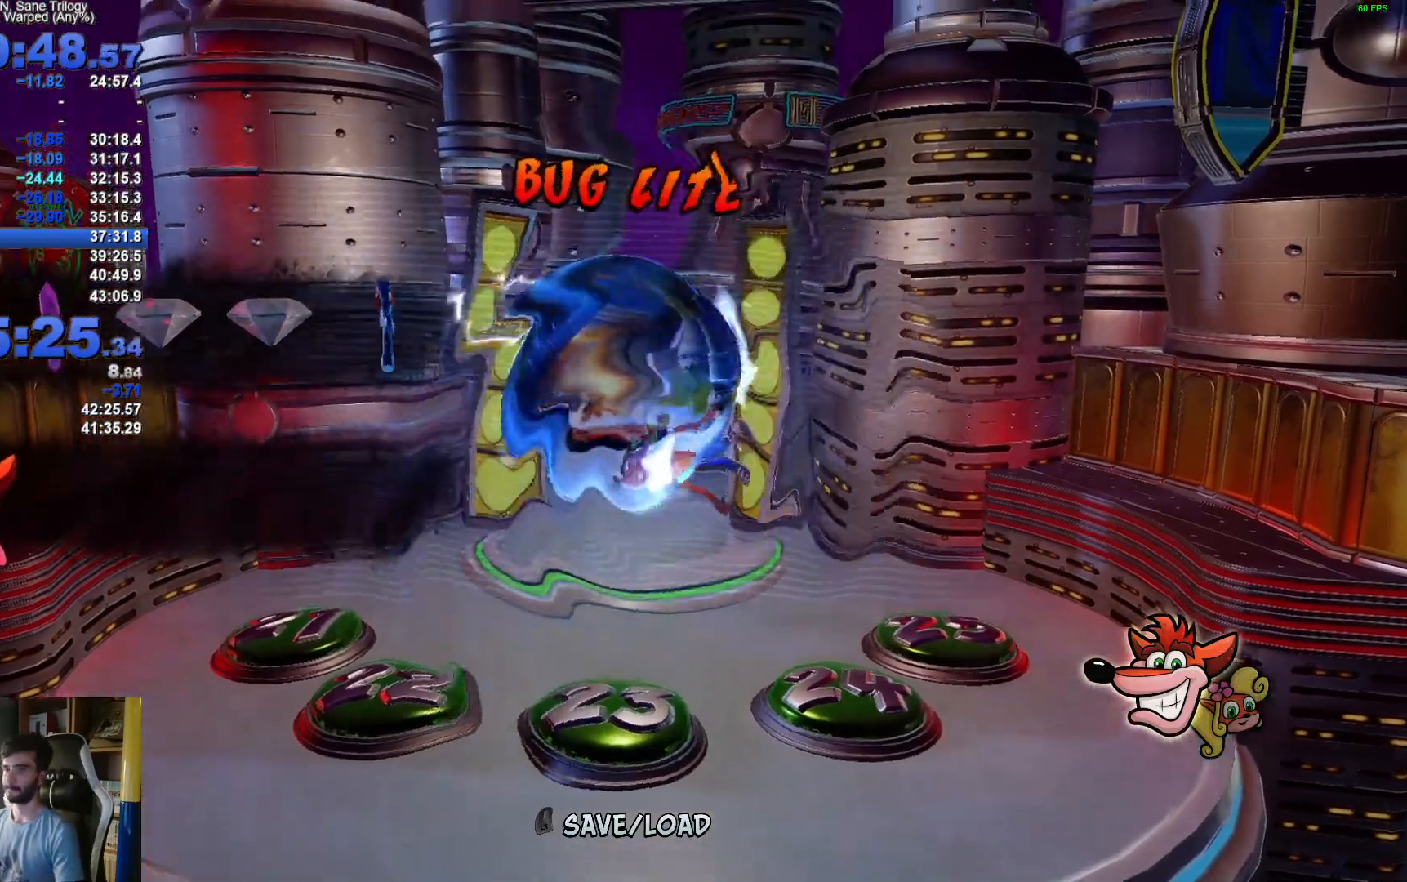
{"buttons": [], "left_stick": "left", "right_stick": "center", "events": []}
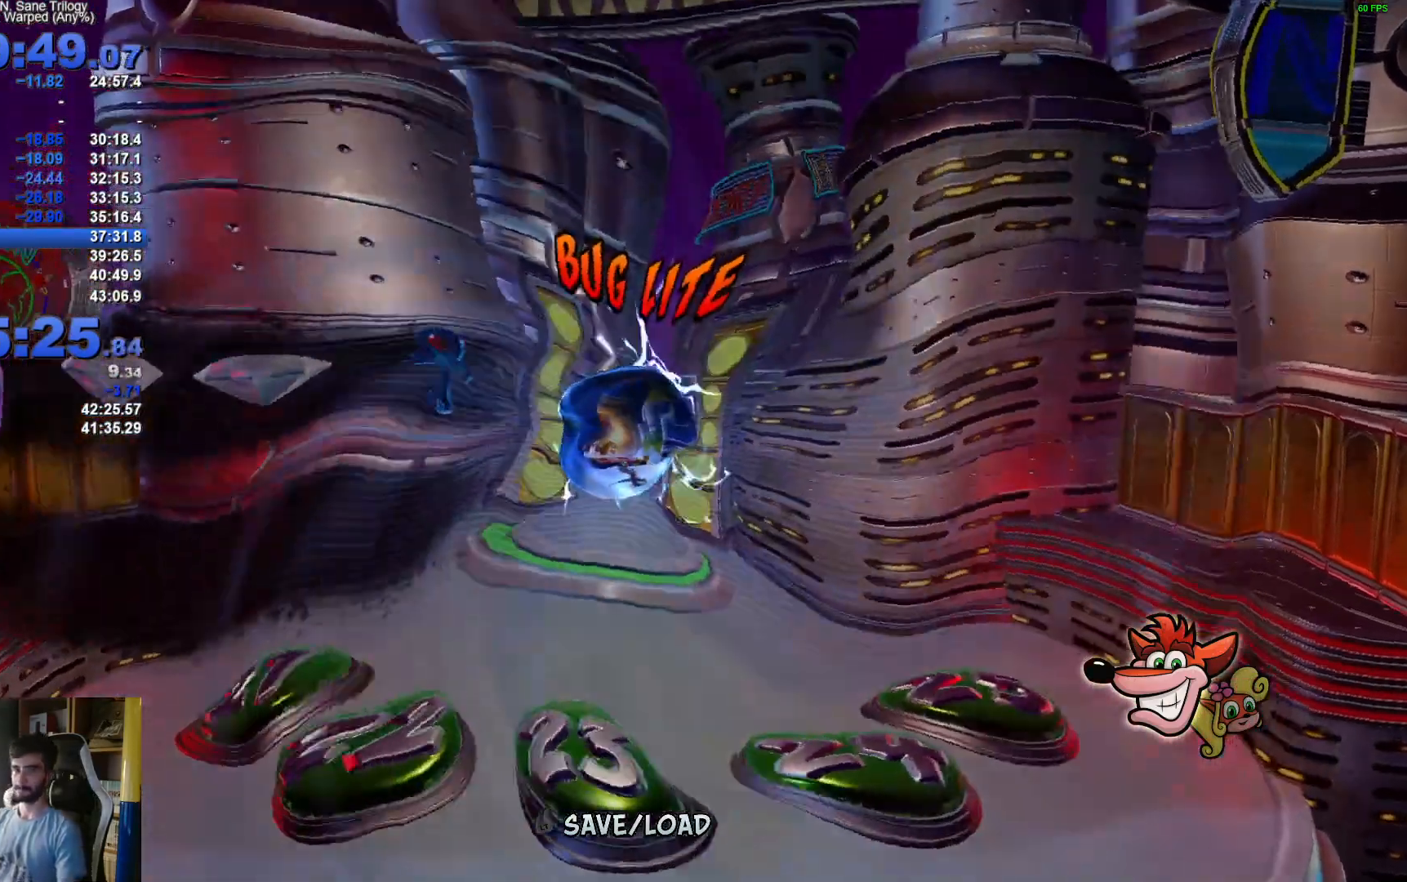
{"buttons": [], "left_stick": "left", "right_stick": "center", "events": []}
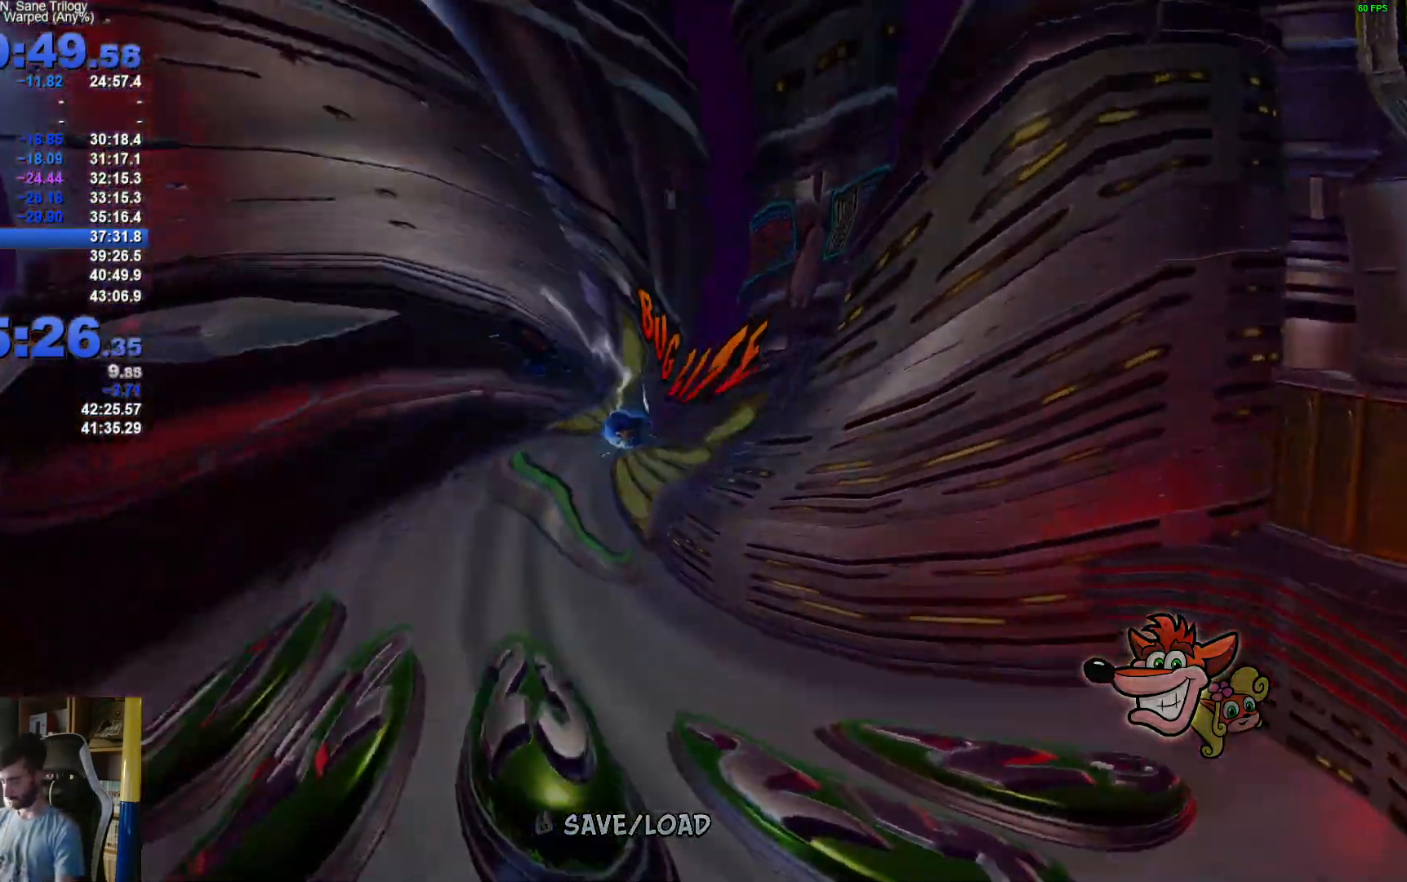
{"buttons": [], "left_stick": "center", "right_stick": "center", "events": [[50, "left_stick", "center"]]}